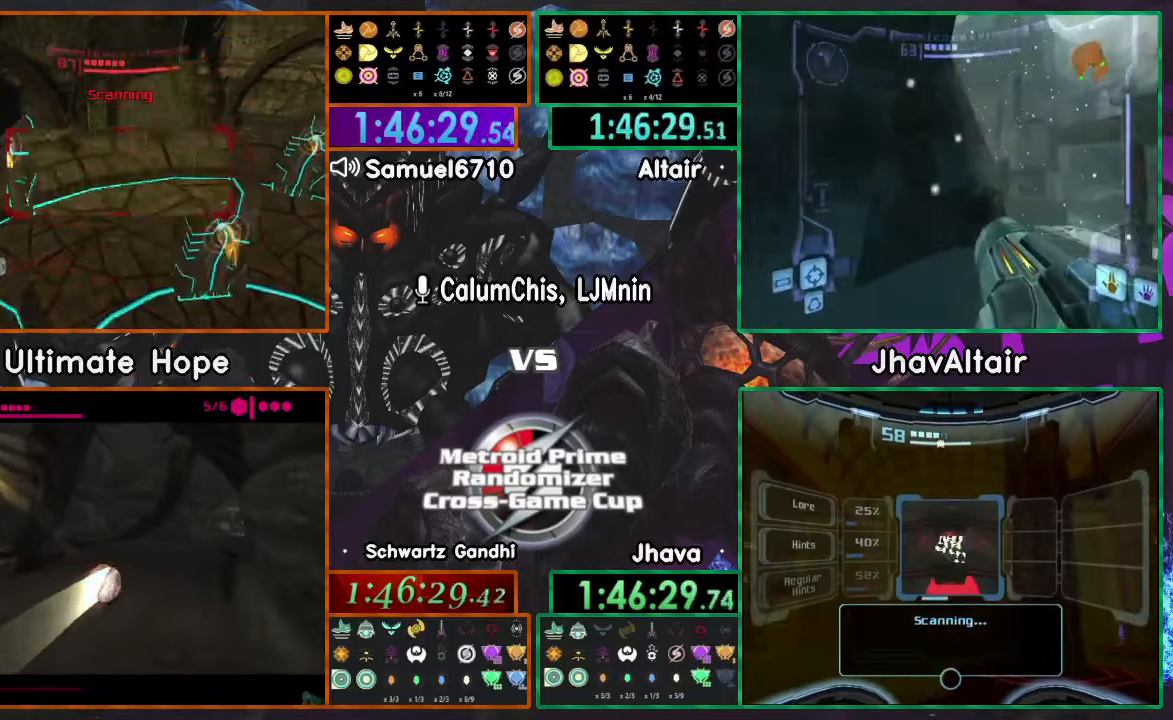
Gameplay with a controller (Nintendo layout); each line is a JSON object with the inputs held at the frame after it. "events" lists button and stick changes between this image and that frame as [ms after this image, input, new state], when the widget could be followed in between. Not read: B L3 R1 R3 START Y Z.
{"buttons": [], "left_stick": "center", "right_stick": "center", "events": [[200, "left_stick", "center"], [300, "A", "down"], [300, "L1", "down"], [400, "A", "up"], [400, "L1", "up"]]}
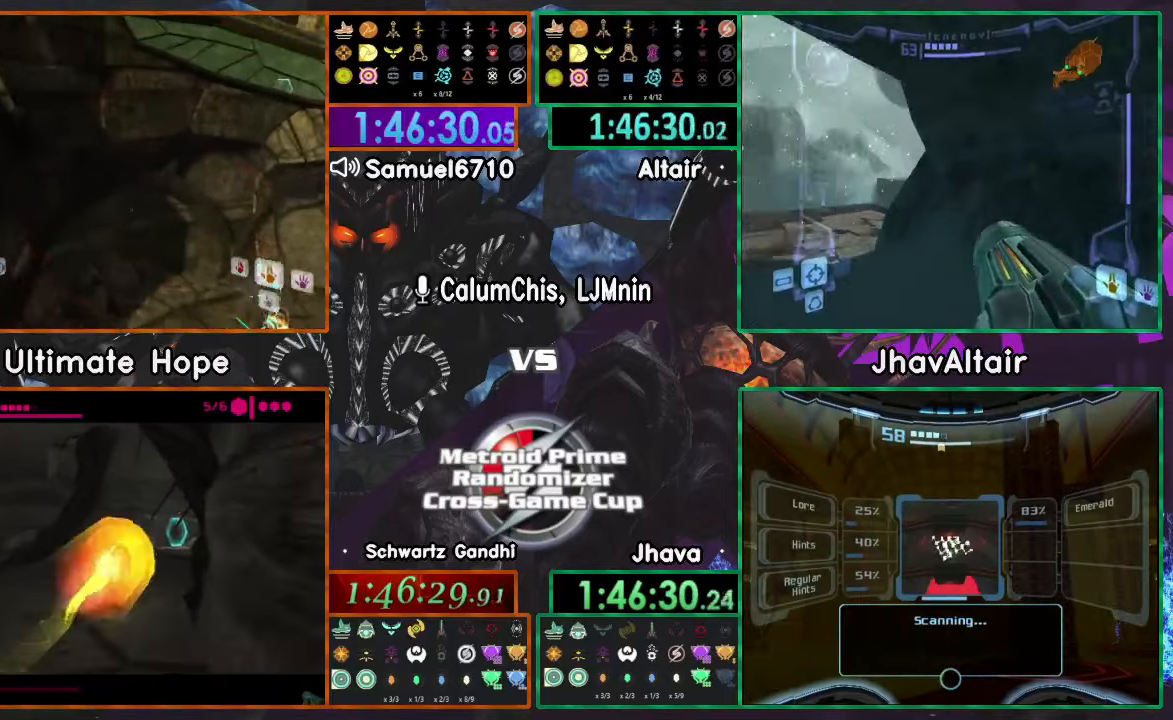
{"buttons": [], "left_stick": "up", "right_stick": "center", "events": [[217, "left_stick", "up"]]}
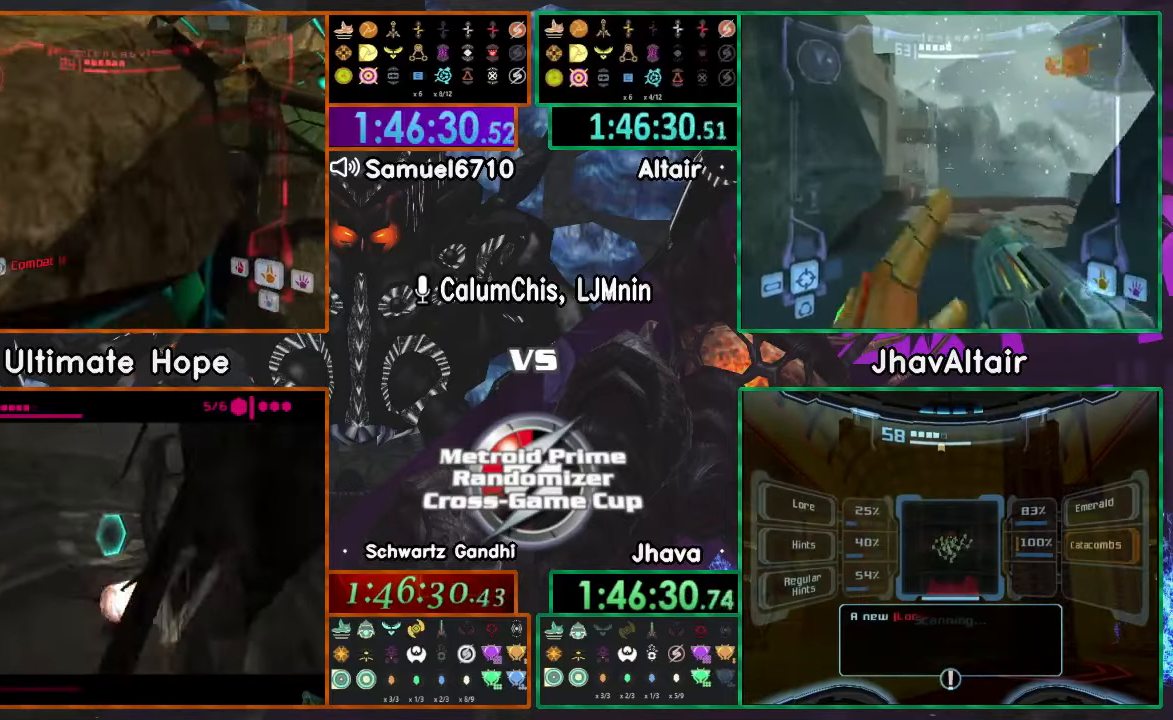
{"buttons": [], "left_stick": "right", "right_stick": "center", "events": [[217, "left_stick", "up-right"], [417, "left_stick", "right"]]}
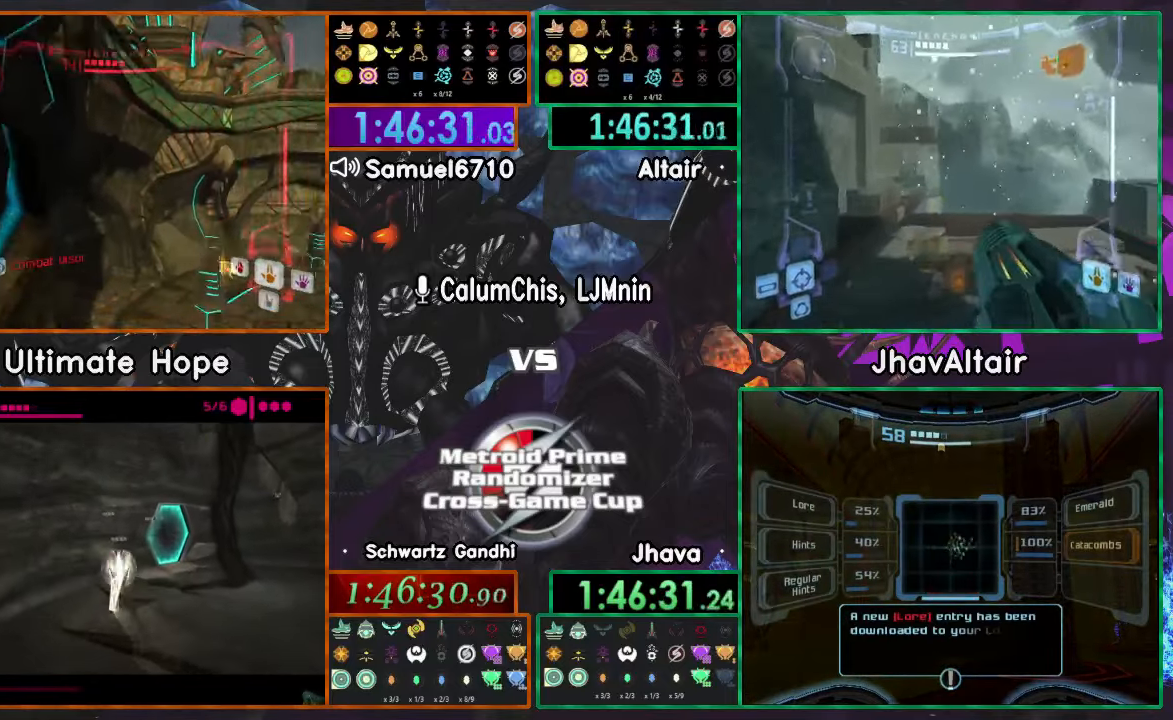
{"buttons": ["L1"], "left_stick": "right", "right_stick": "center", "events": [[50, "DPAD_LEFT", "down"], [67, "left_stick", "down-right"], [150, "DPAD_LEFT", "up"], [384, "left_stick", "right"], [501, "L1", "down"]]}